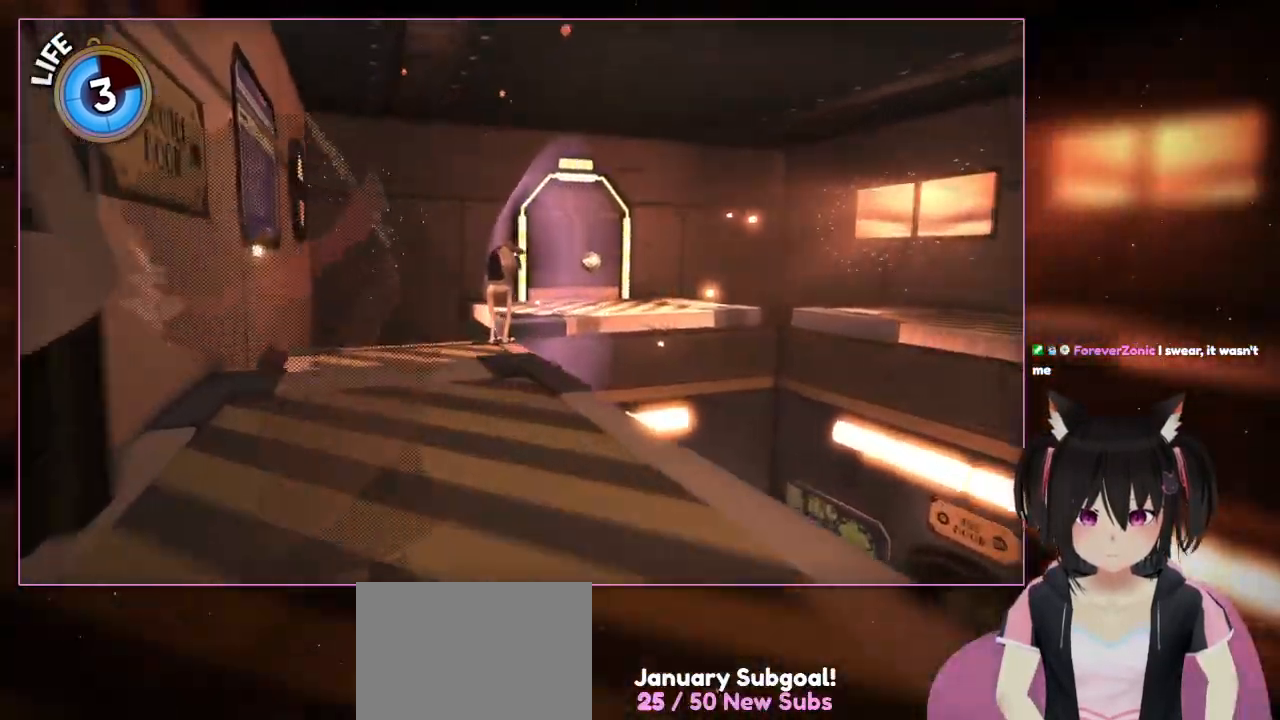
Gameplay with a controller (Nintendo layout); each line is a JSON object with the inputs held at the frame after it. "events" lists button and stick changes between this image and that frame as [ms after this image, input, new state], when the widget could be followed in between. Not read: L1 L3 R3.
{"buttons": [], "left_stick": "up-left", "right_stick": "center", "events": [[133, "left_stick", "up-left"]]}
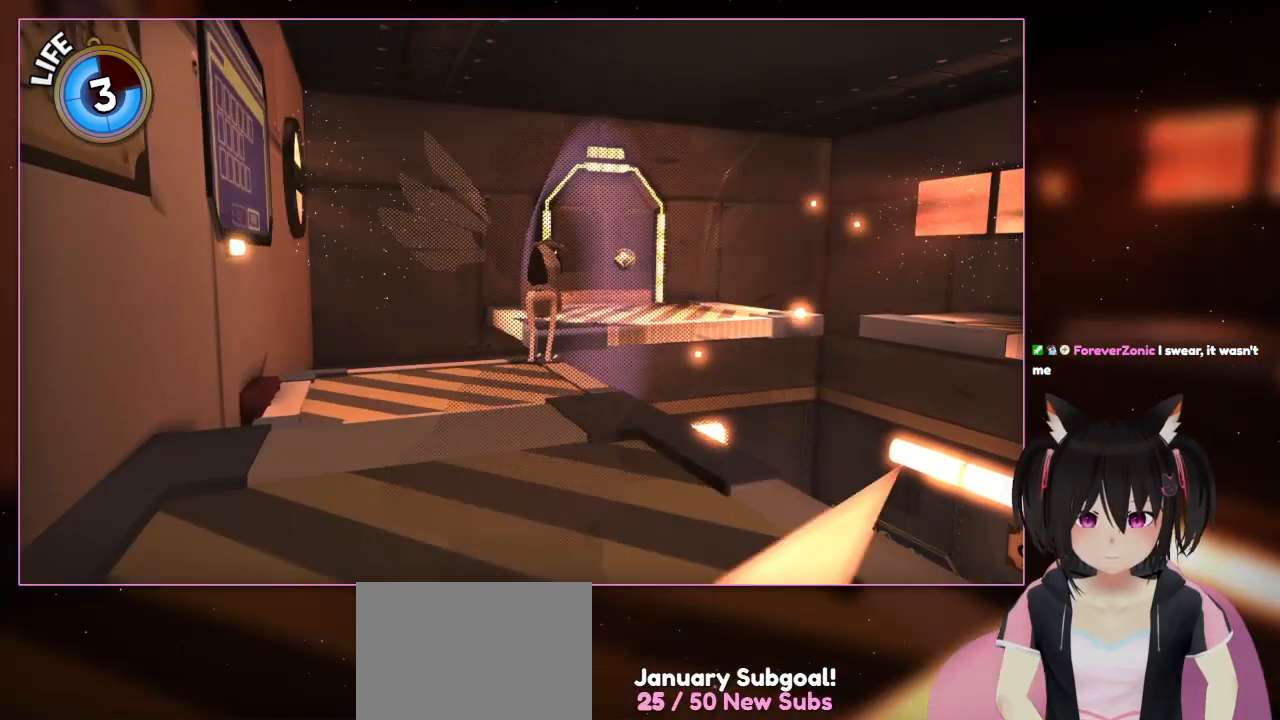
{"buttons": ["L2"], "left_stick": "up", "right_stick": "center", "events": [[33, "left_stick", "center"], [433, "L2", "down"], [433, "left_stick", "up"]]}
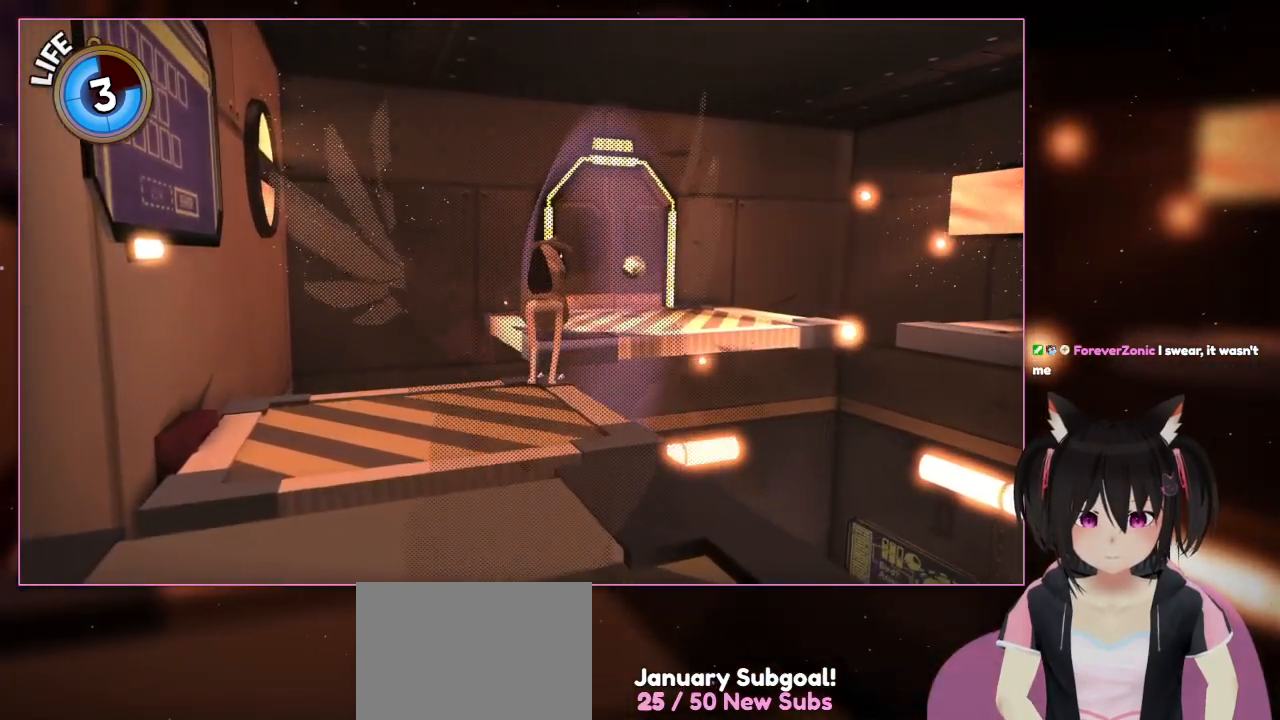
{"buttons": [], "left_stick": "center", "right_stick": "right", "events": [[133, "L2", "up"], [133, "left_stick", "center"], [333, "right_stick", "right"]]}
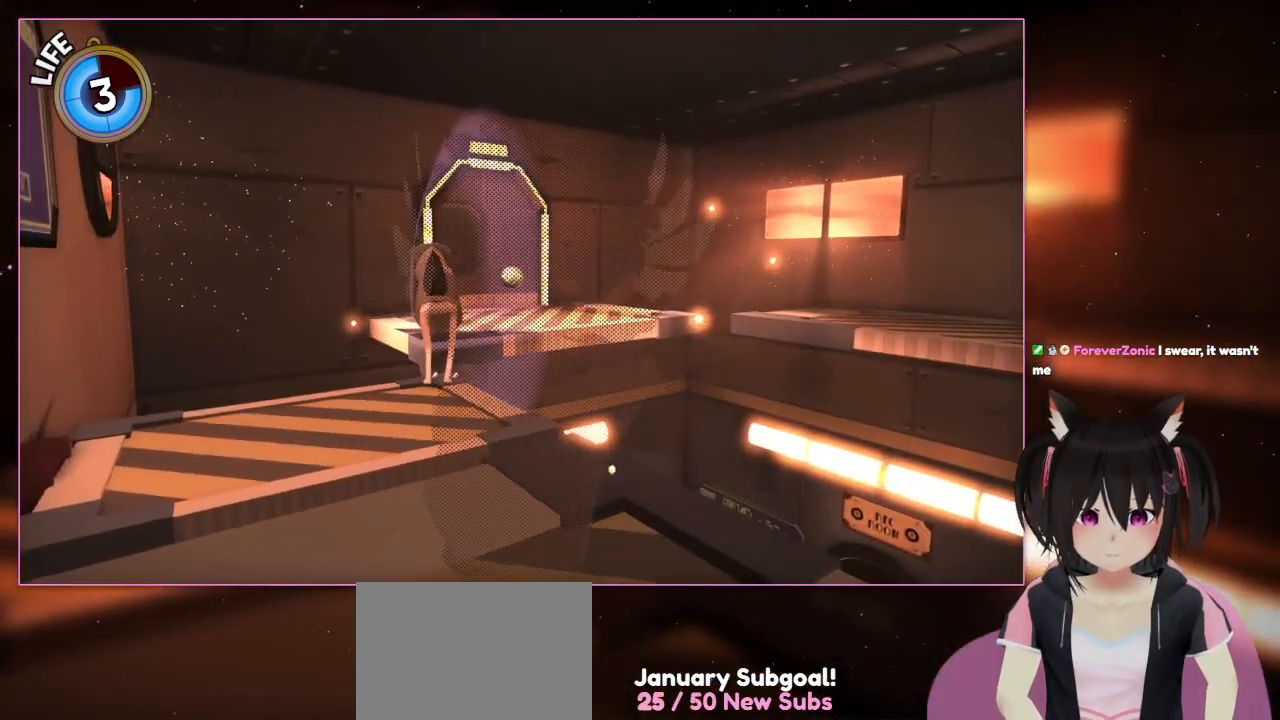
{"buttons": [], "left_stick": "center", "right_stick": "right", "events": [[33, "right_stick", "center"], [367, "right_stick", "right"]]}
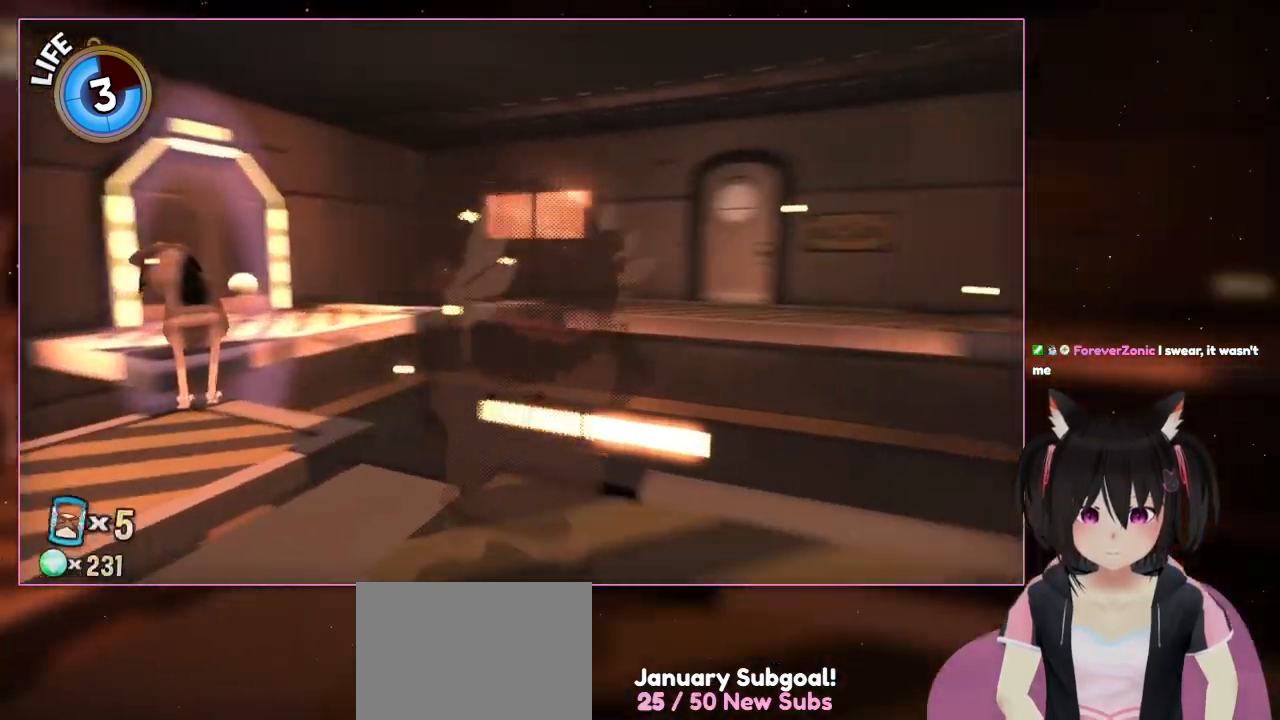
{"buttons": [], "left_stick": "center", "right_stick": "right", "events": []}
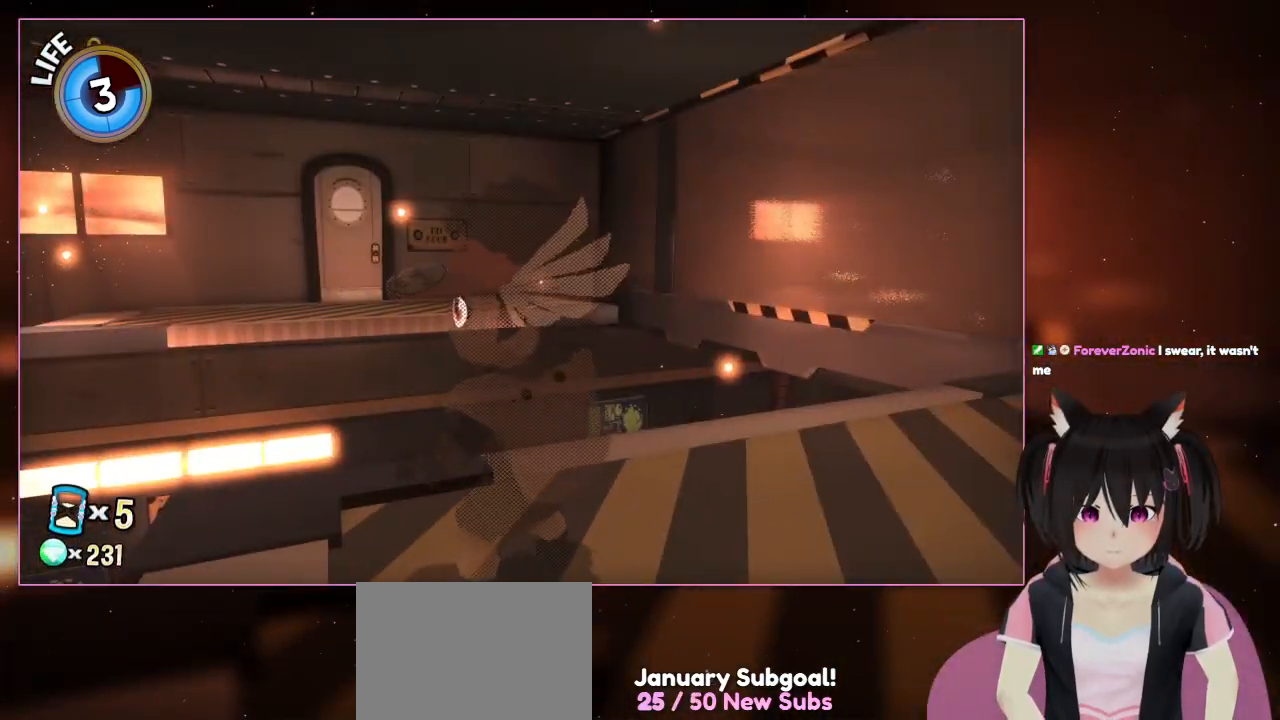
{"buttons": [], "left_stick": "center", "right_stick": "center", "events": [[167, "right_stick", "down-right"], [367, "right_stick", "center"]]}
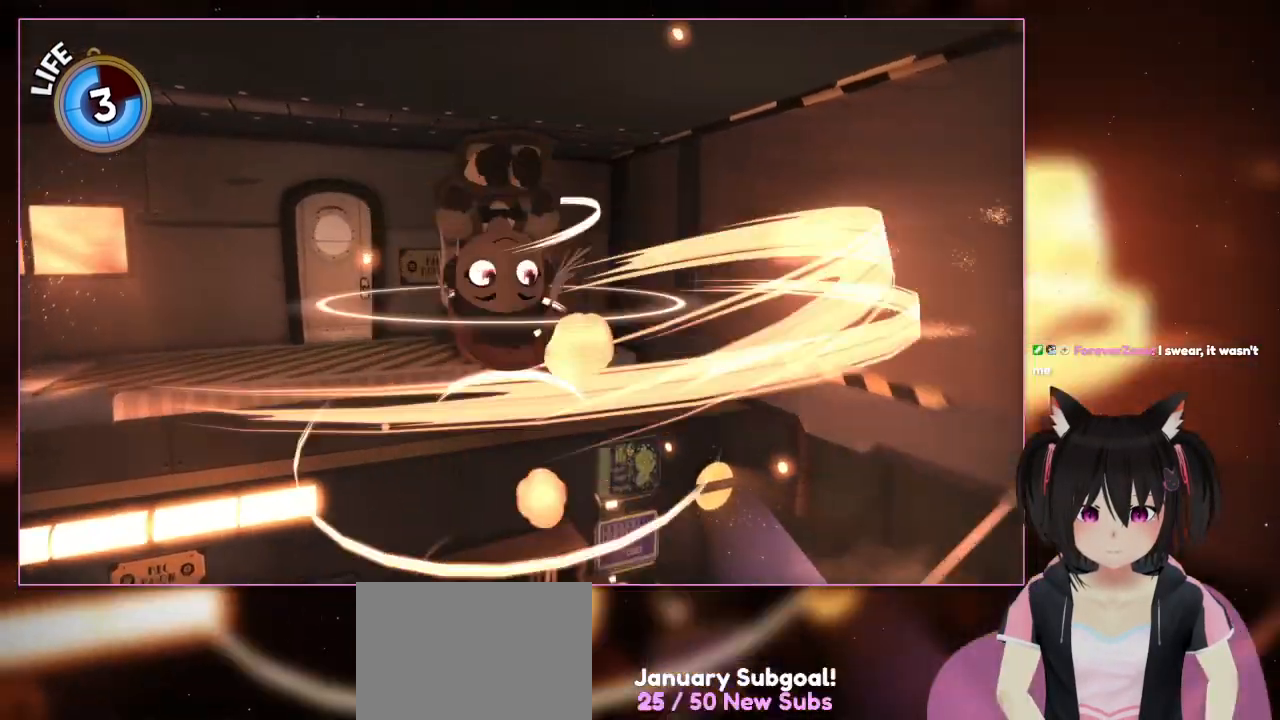
{"buttons": ["A", "L2"], "left_stick": "up", "right_stick": "center", "events": [[67, "L2", "down"], [67, "left_stick", "up"], [267, "A", "down"]]}
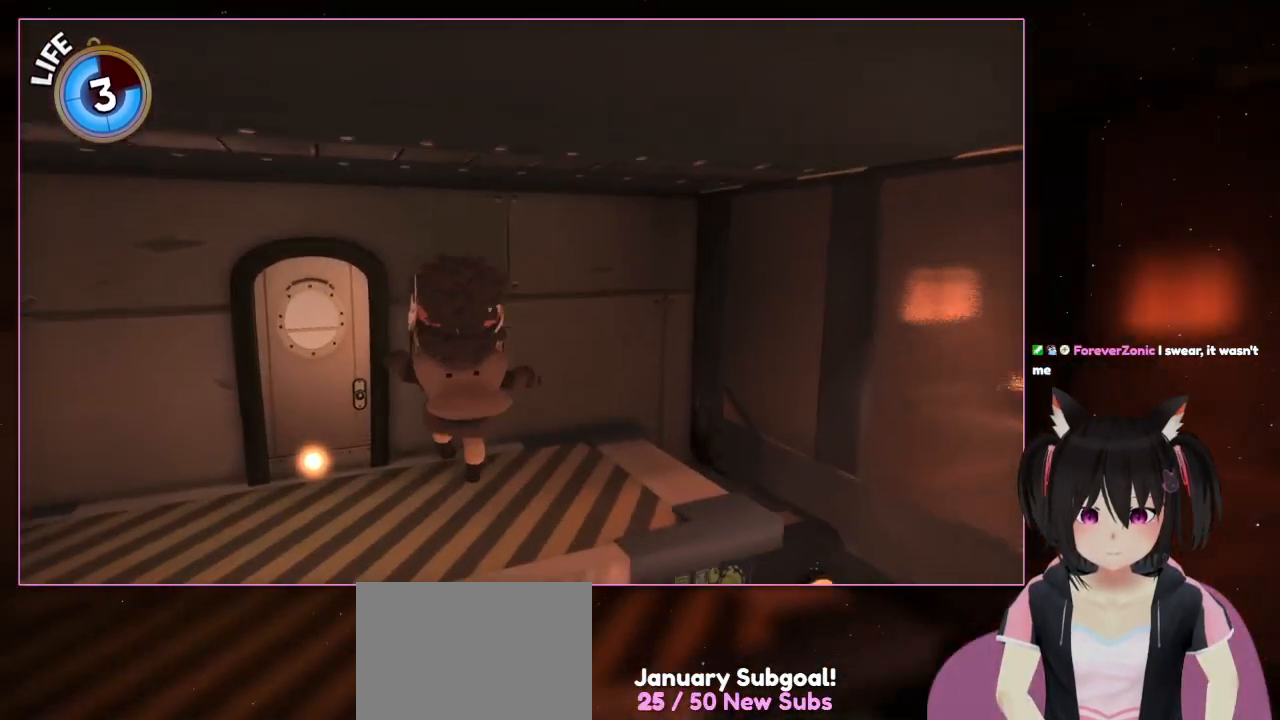
{"buttons": ["L2"], "left_stick": "up-left", "right_stick": "center"}
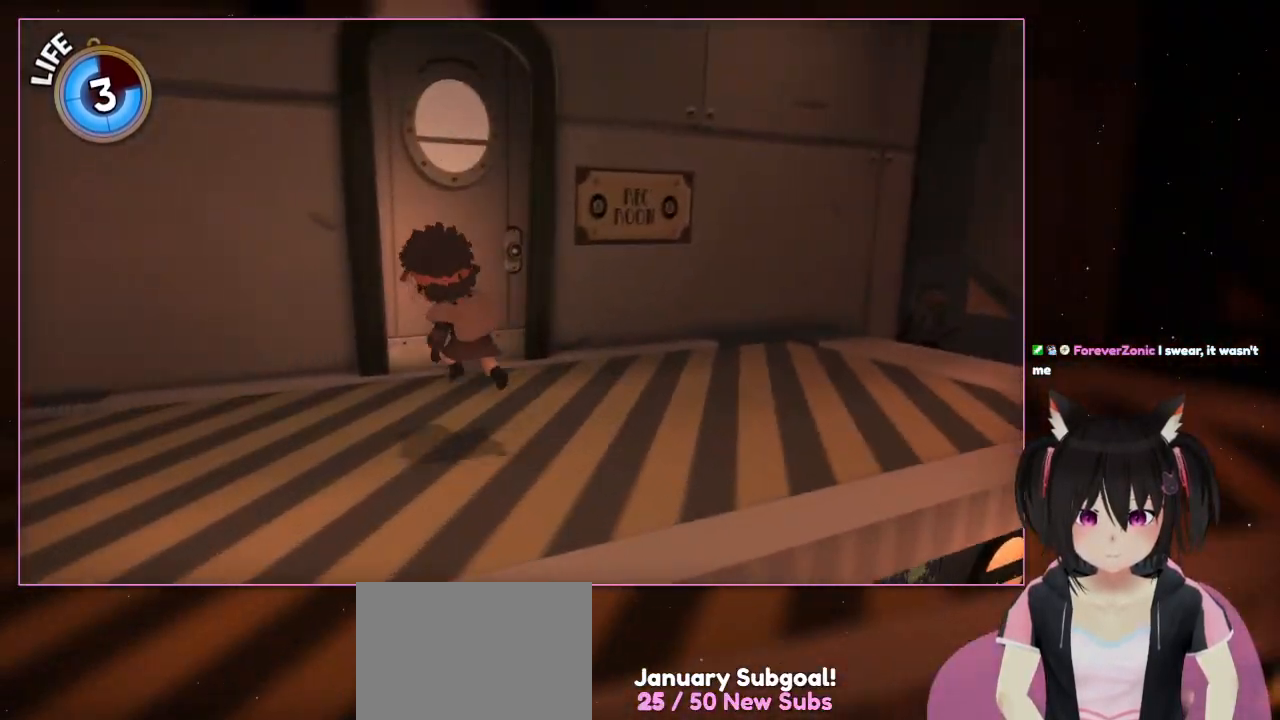
{"buttons": [], "left_stick": "up-left", "right_stick": "center", "events": [[67, "L2", "up"]]}
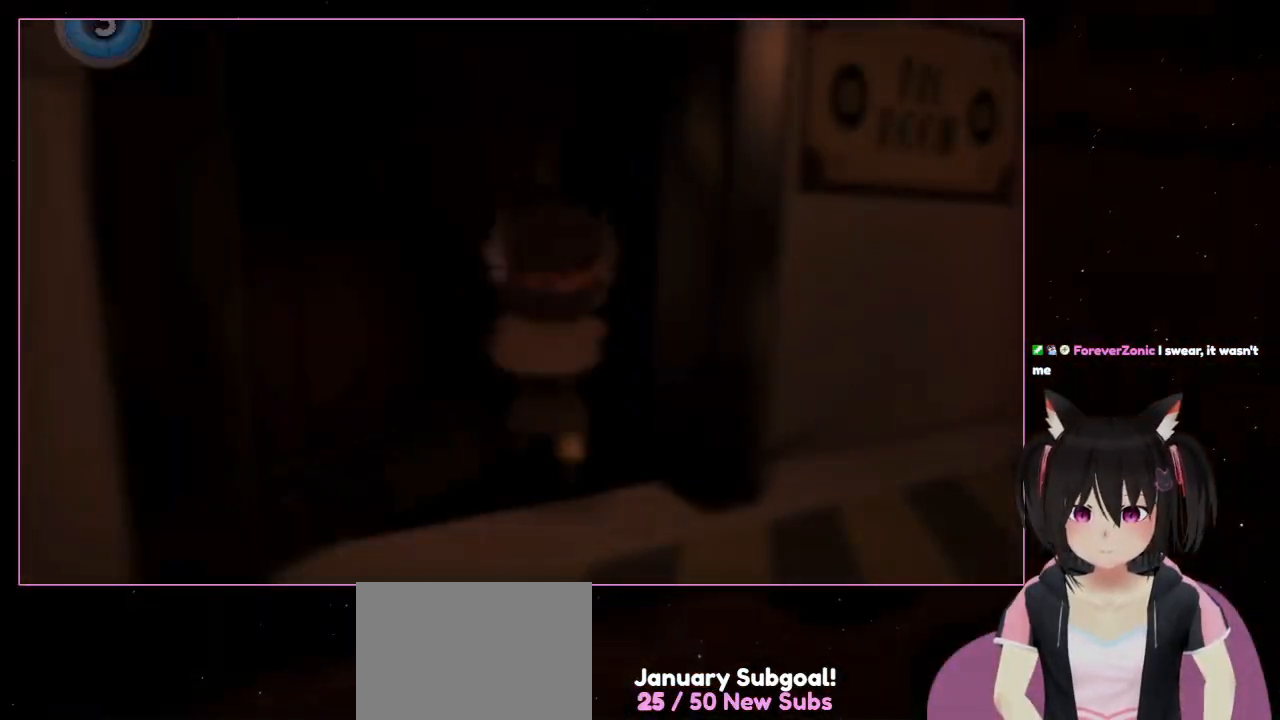
{"buttons": [], "left_stick": "up", "right_stick": "center", "events": [[167, "left_stick", "up"]]}
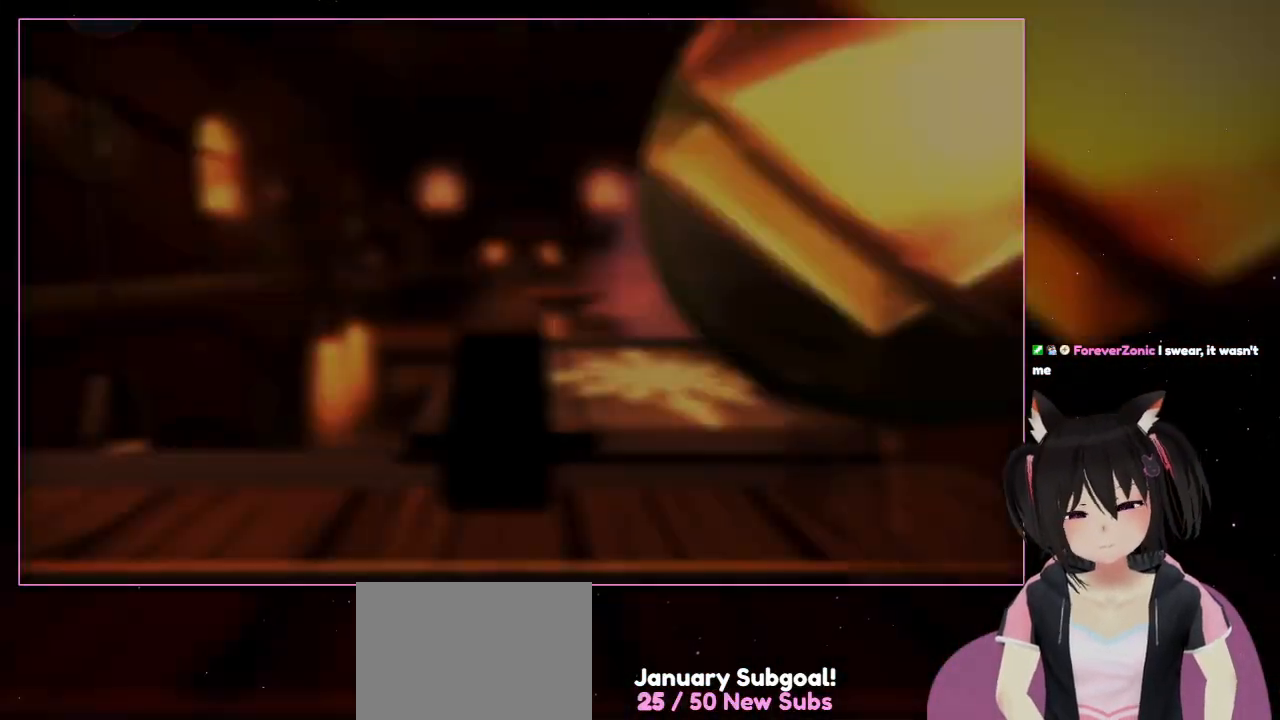
{"buttons": [], "left_stick": "center", "right_stick": "center", "events": [[467, "left_stick", "center"]]}
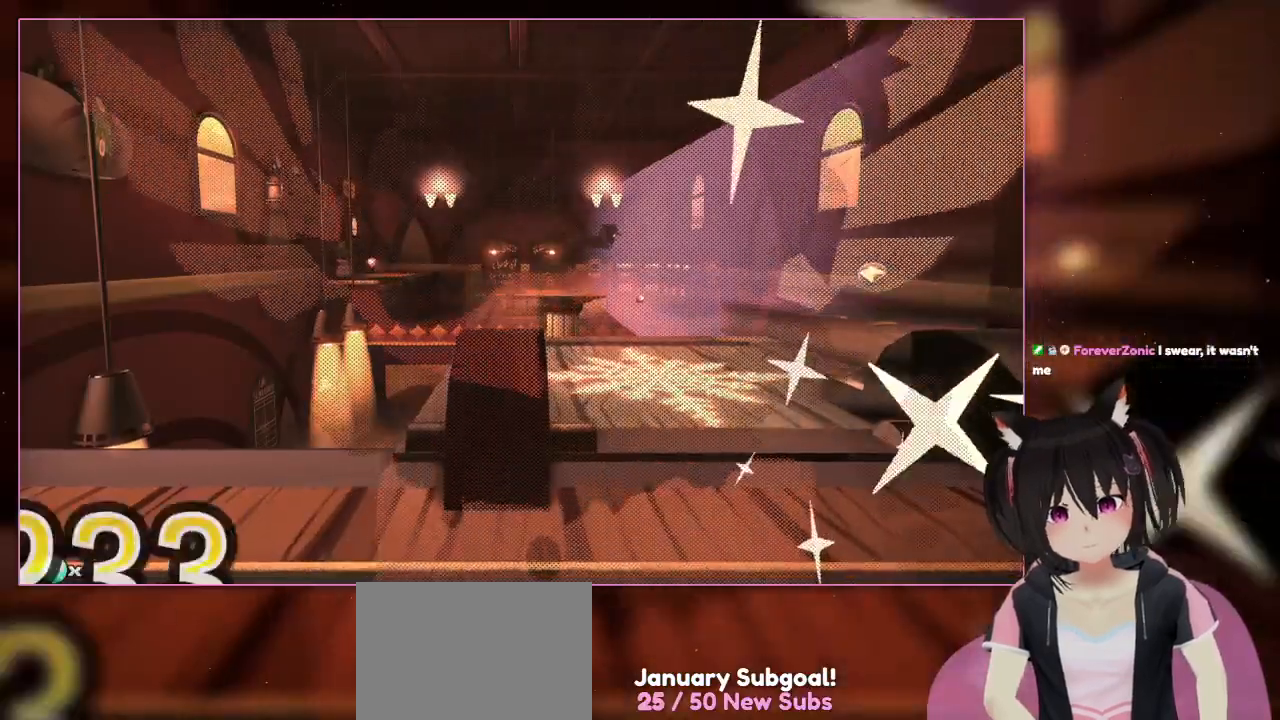
{"buttons": [], "left_stick": "center", "right_stick": "center", "events": []}
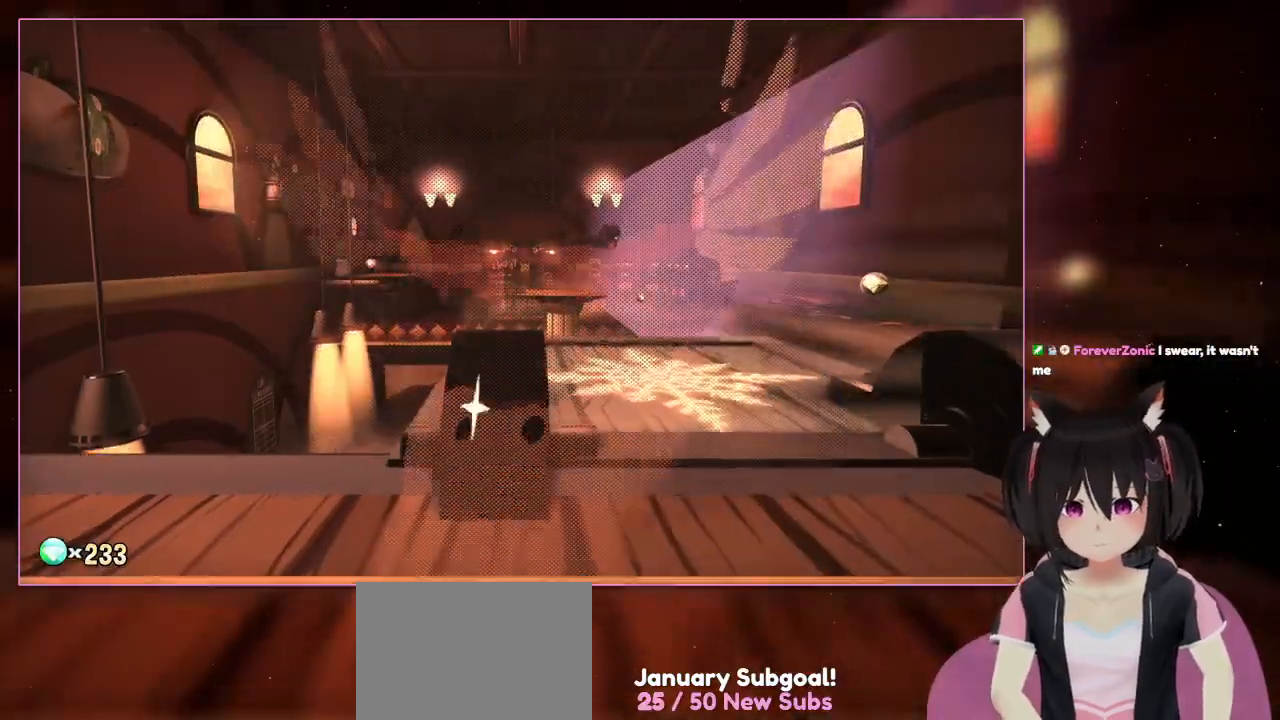
{"buttons": [], "left_stick": "up", "right_stick": "center", "events": [[267, "left_stick", "up"]]}
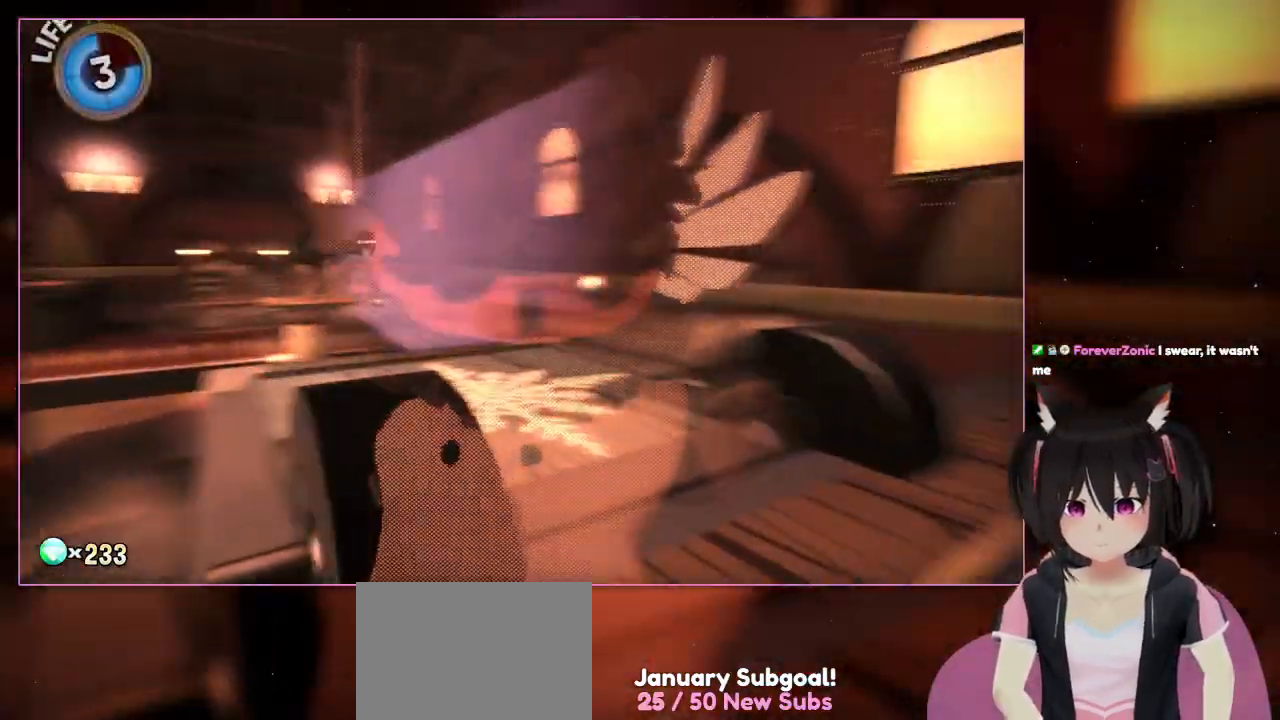
{"buttons": [], "left_stick": "center", "right_stick": "right", "events": [[167, "left_stick", "center"], [167, "right_stick", "right"]]}
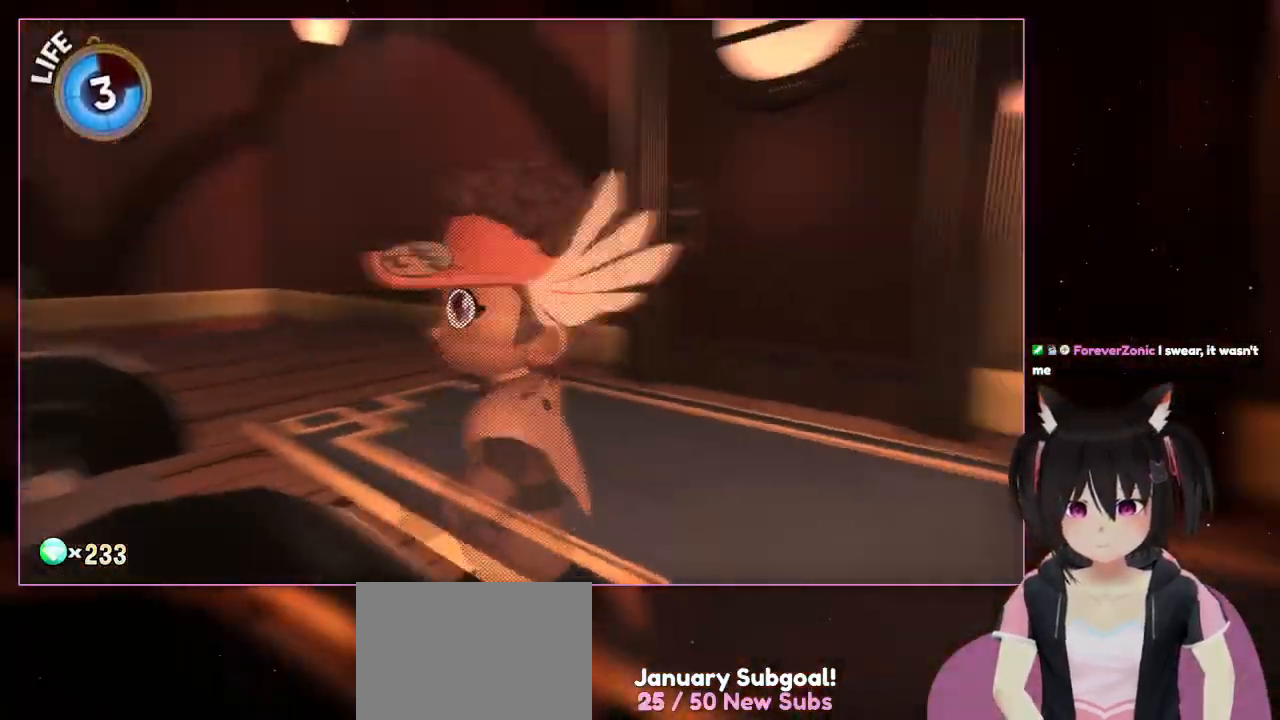
{"buttons": [], "left_stick": "center", "right_stick": "right", "events": []}
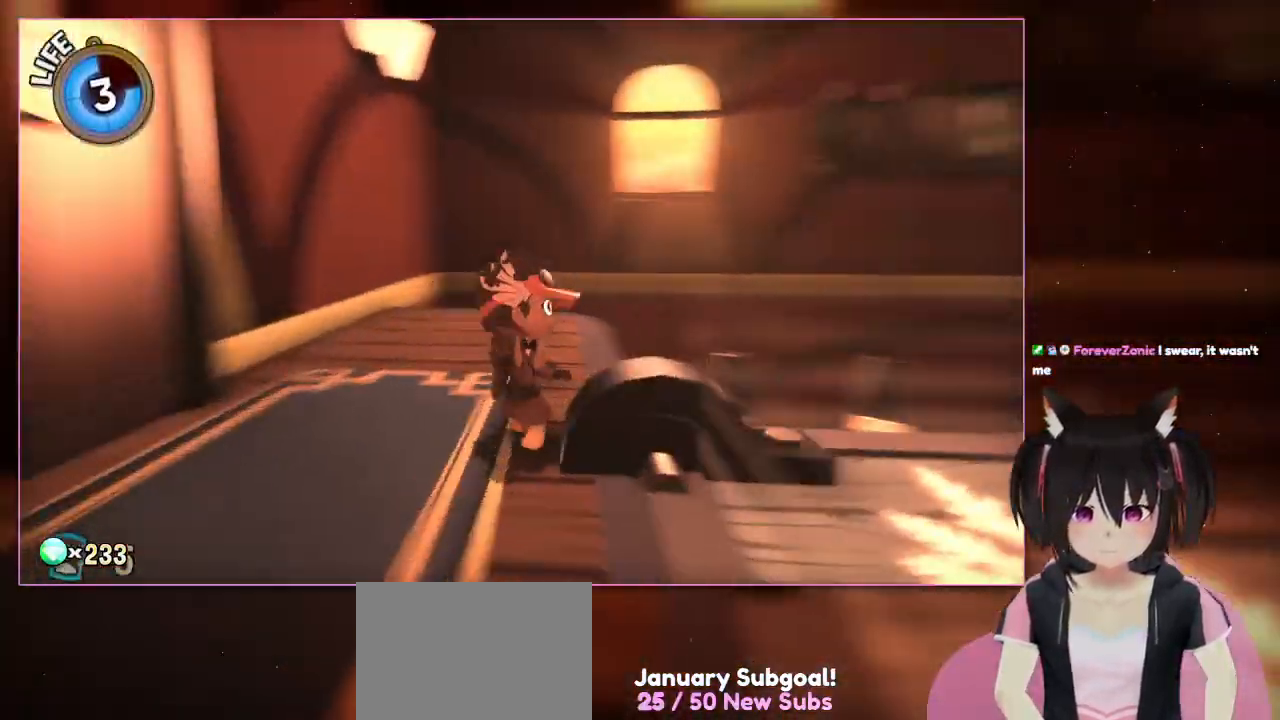
{"buttons": [], "left_stick": "up-left", "right_stick": "right", "events": [[167, "left_stick", "up"], [367, "left_stick", "up-left"]]}
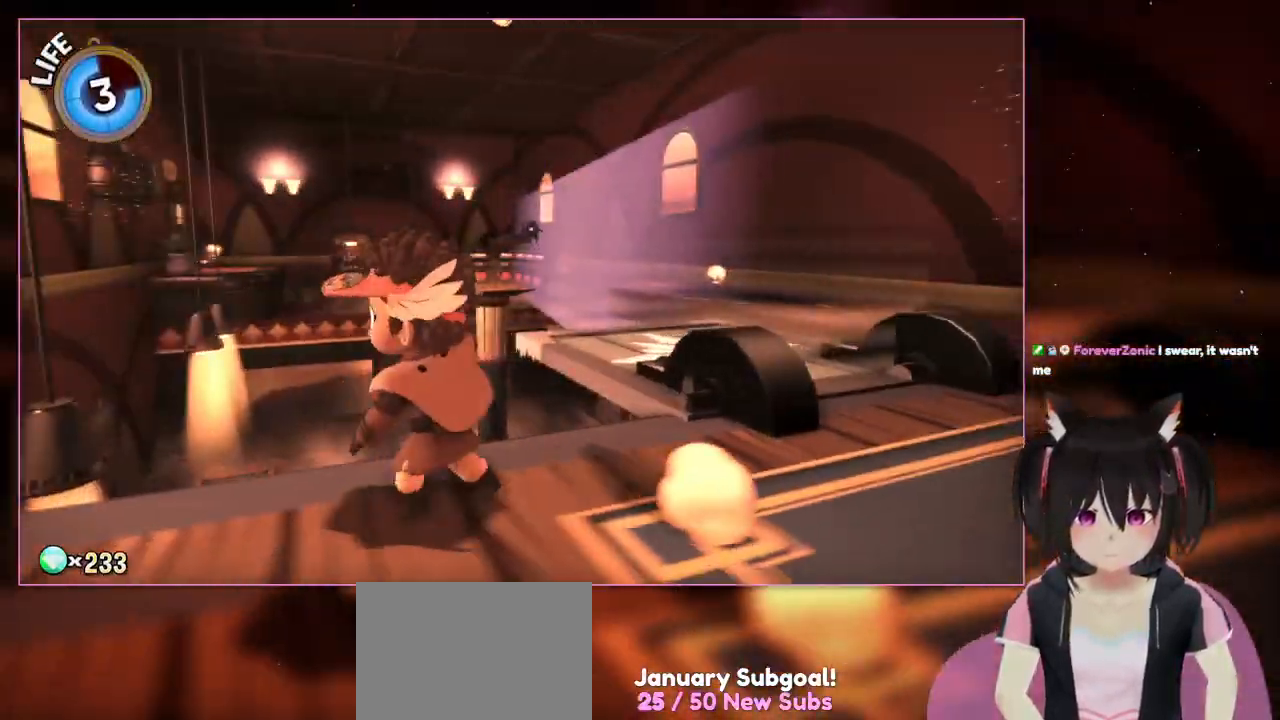
{"buttons": [], "left_stick": "up-left", "right_stick": "right", "events": []}
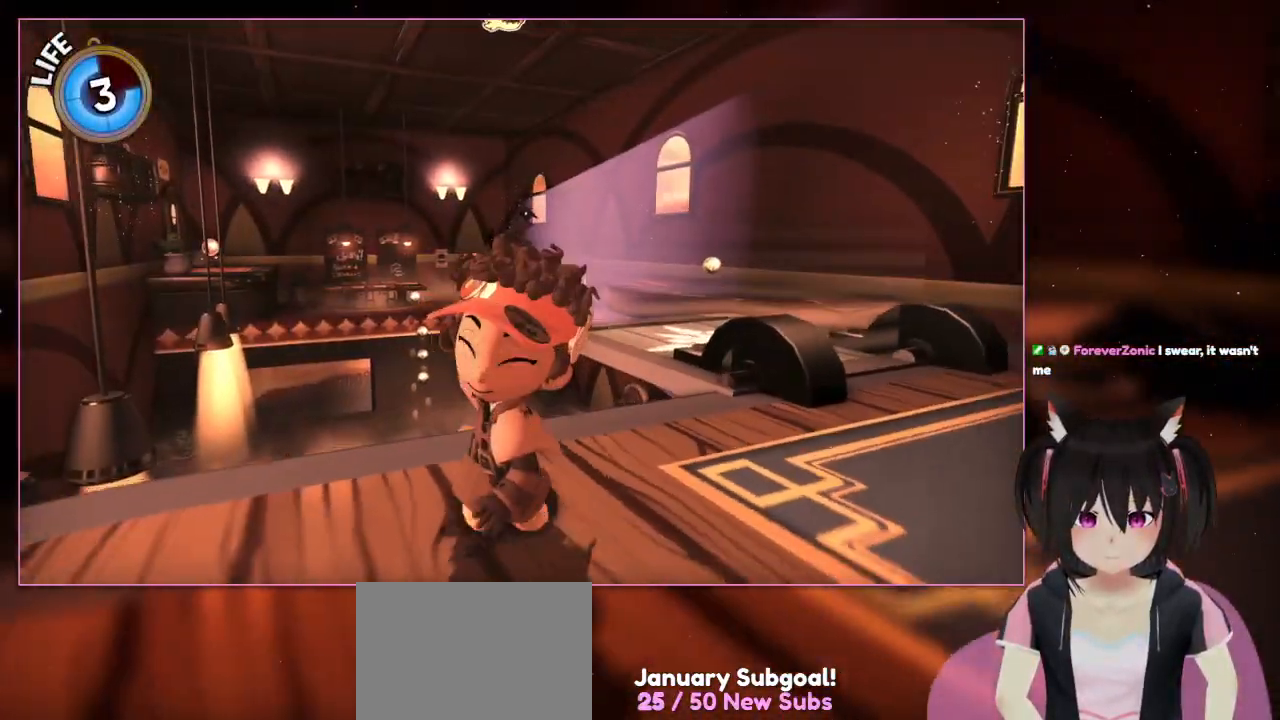
{"buttons": [], "left_stick": "down-left", "right_stick": "down-right", "events": [[67, "left_stick", "center"], [67, "right_stick", "center"], [267, "left_stick", "down-left"], [467, "right_stick", "down-right"]]}
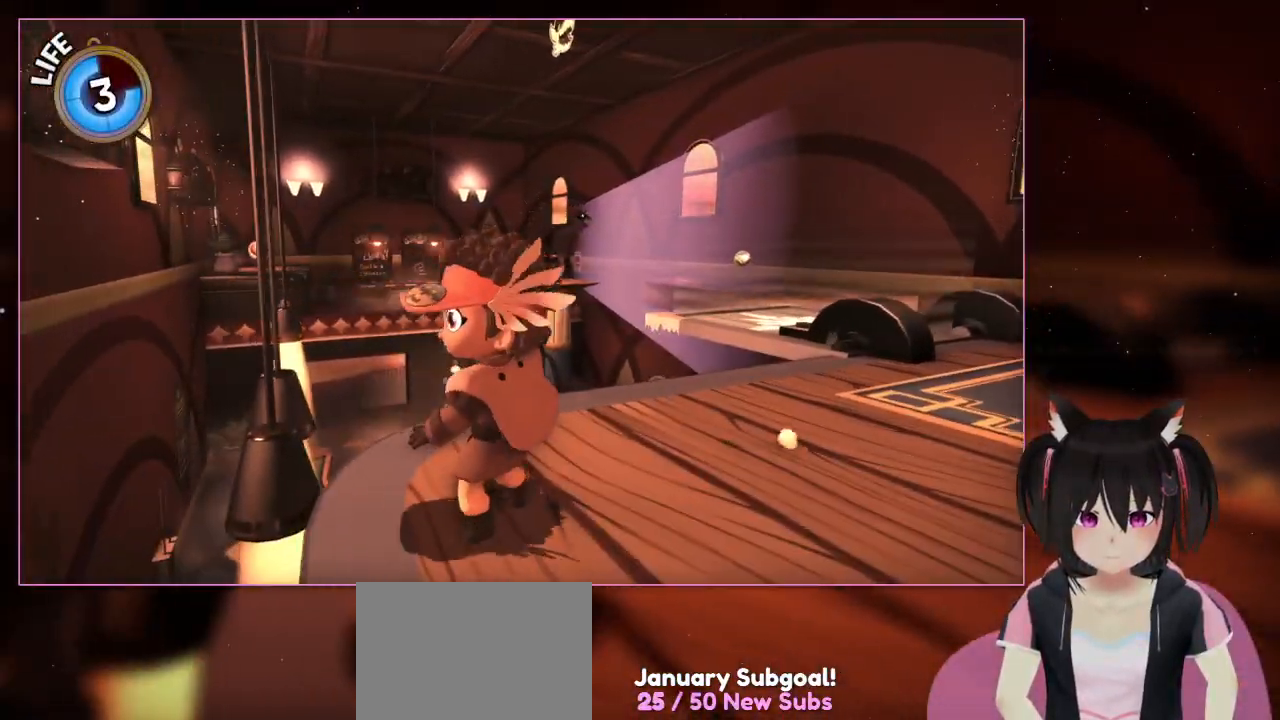
{"buttons": [], "left_stick": "center", "right_stick": "center", "events": [[167, "left_stick", "left"], [167, "right_stick", "down"], [367, "left_stick", "center"], [367, "right_stick", "center"]]}
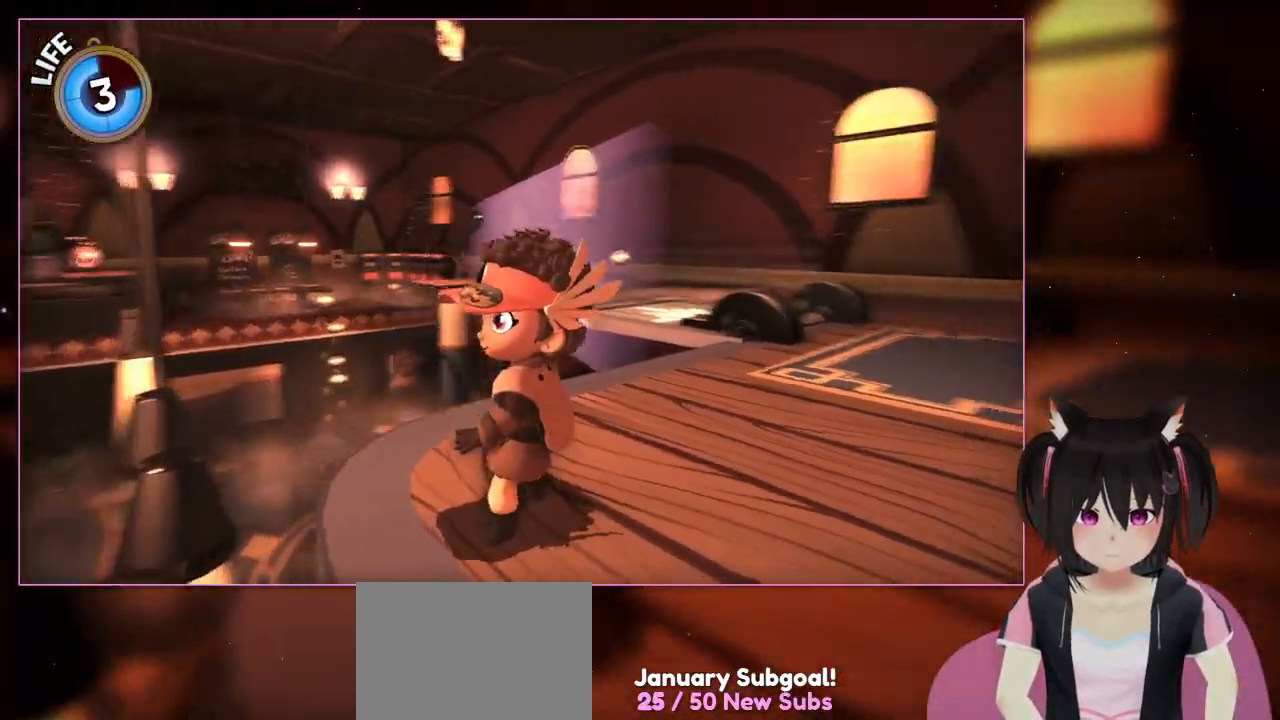
{"buttons": [], "left_stick": "center", "right_stick": "down-right", "events": [[267, "right_stick", "down-right"]]}
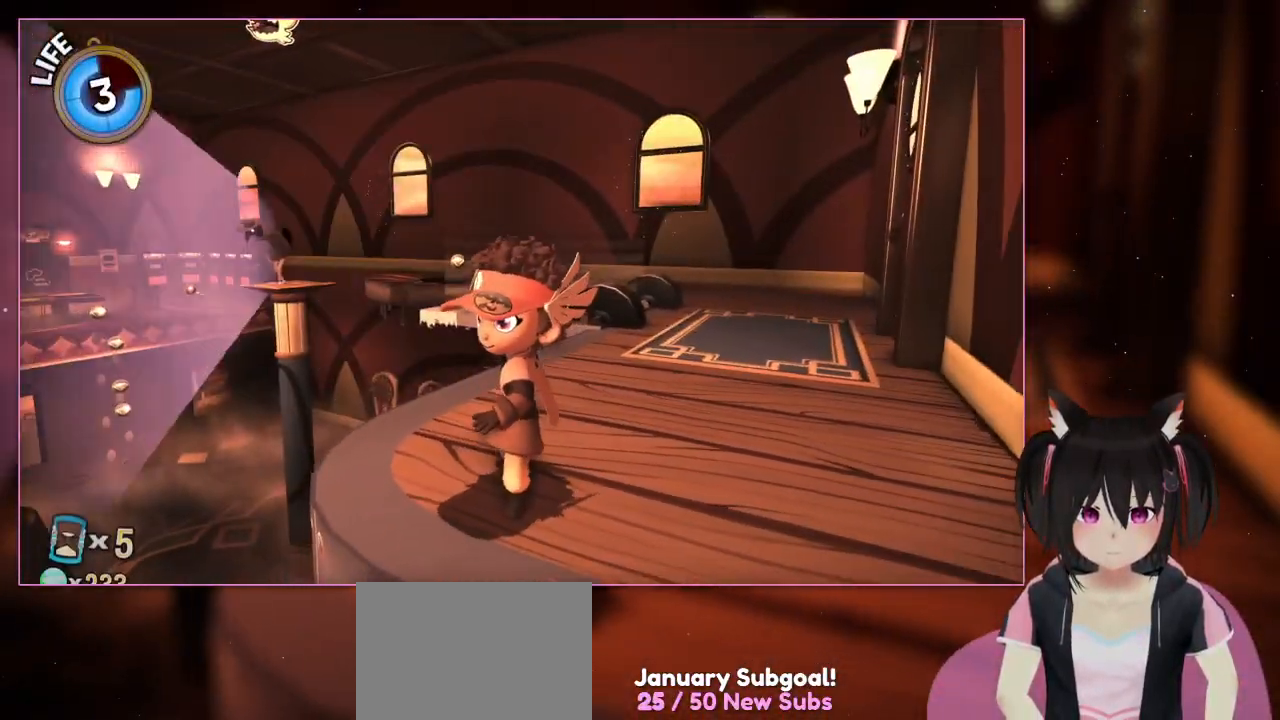
{"buttons": [], "left_stick": "up-right", "right_stick": "center", "events": [[167, "right_stick", "center"], [367, "left_stick", "up-right"]]}
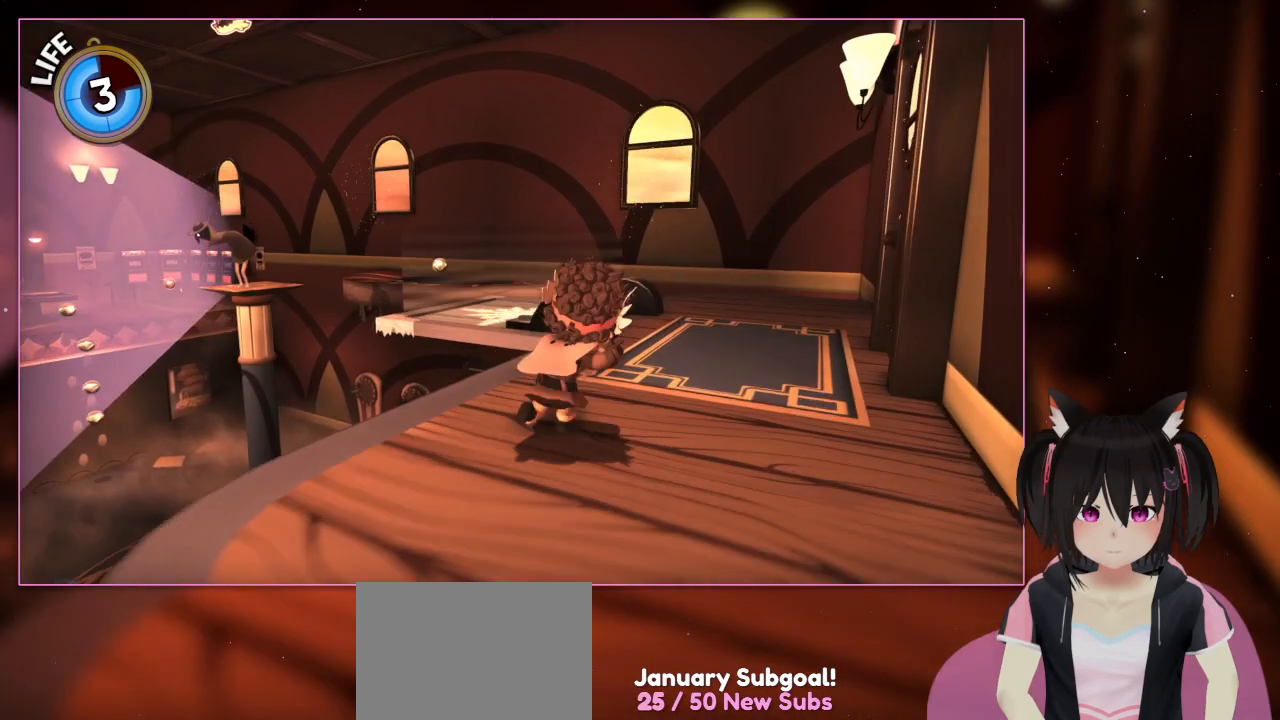
{"buttons": [], "left_stick": "up-right", "right_stick": "center", "events": []}
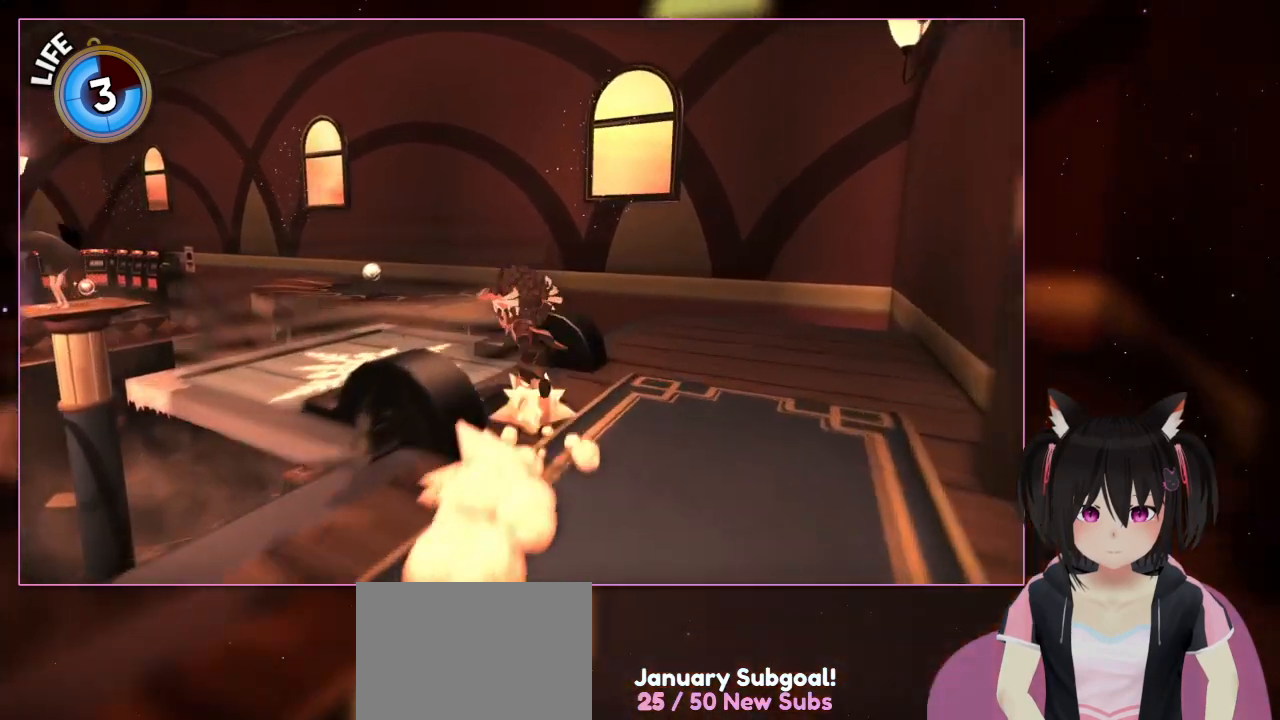
{"buttons": ["L2"], "left_stick": "up", "right_stick": "center", "events": [[167, "L2", "down"], [367, "left_stick", "up"]]}
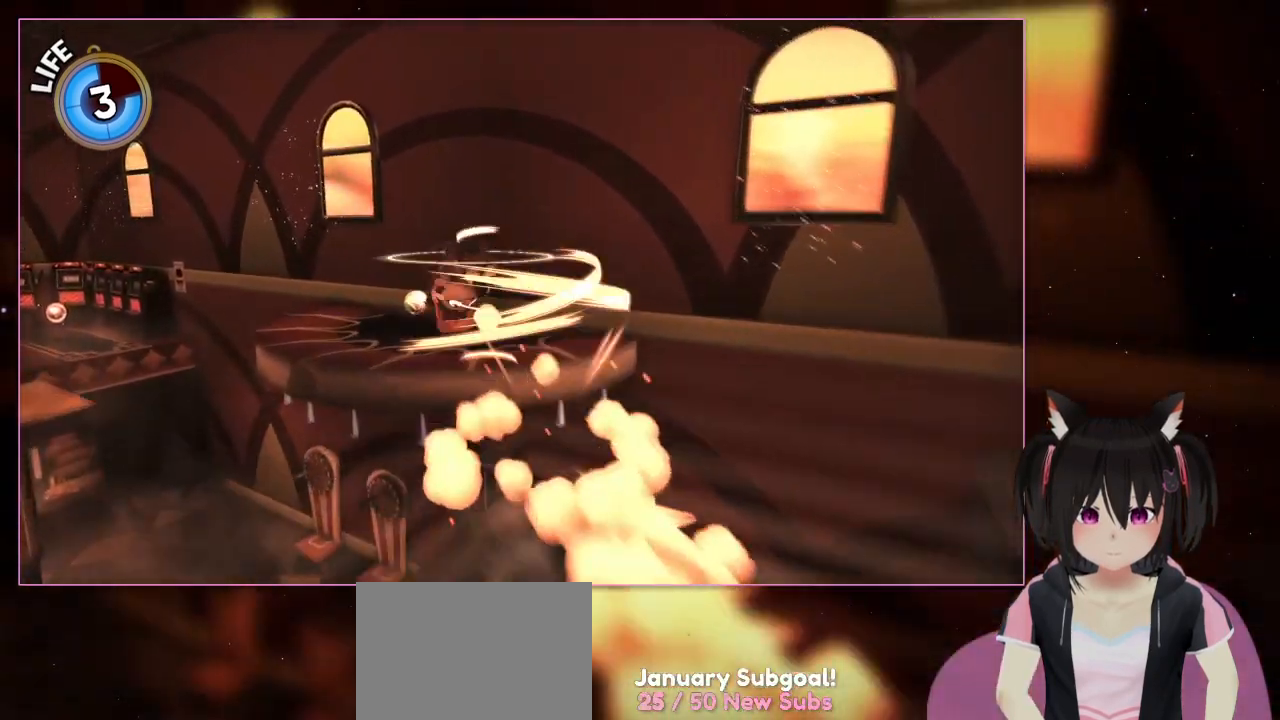
{"buttons": ["L2"], "left_stick": "up", "right_stick": "center", "events": [[67, "left_stick", "up-left"], [467, "left_stick", "up"]]}
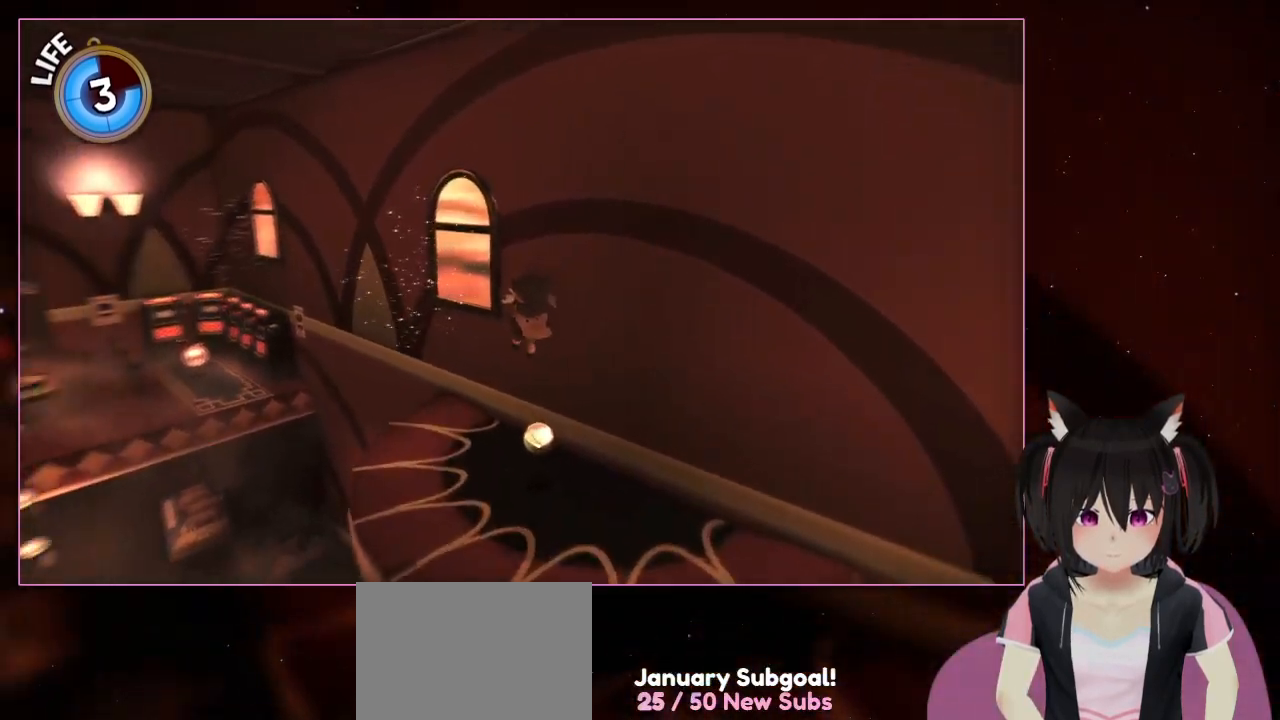
{"buttons": ["L2"], "left_stick": "right", "right_stick": "down-left", "events": [[367, "left_stick", "right"], [367, "right_stick", "down-left"]]}
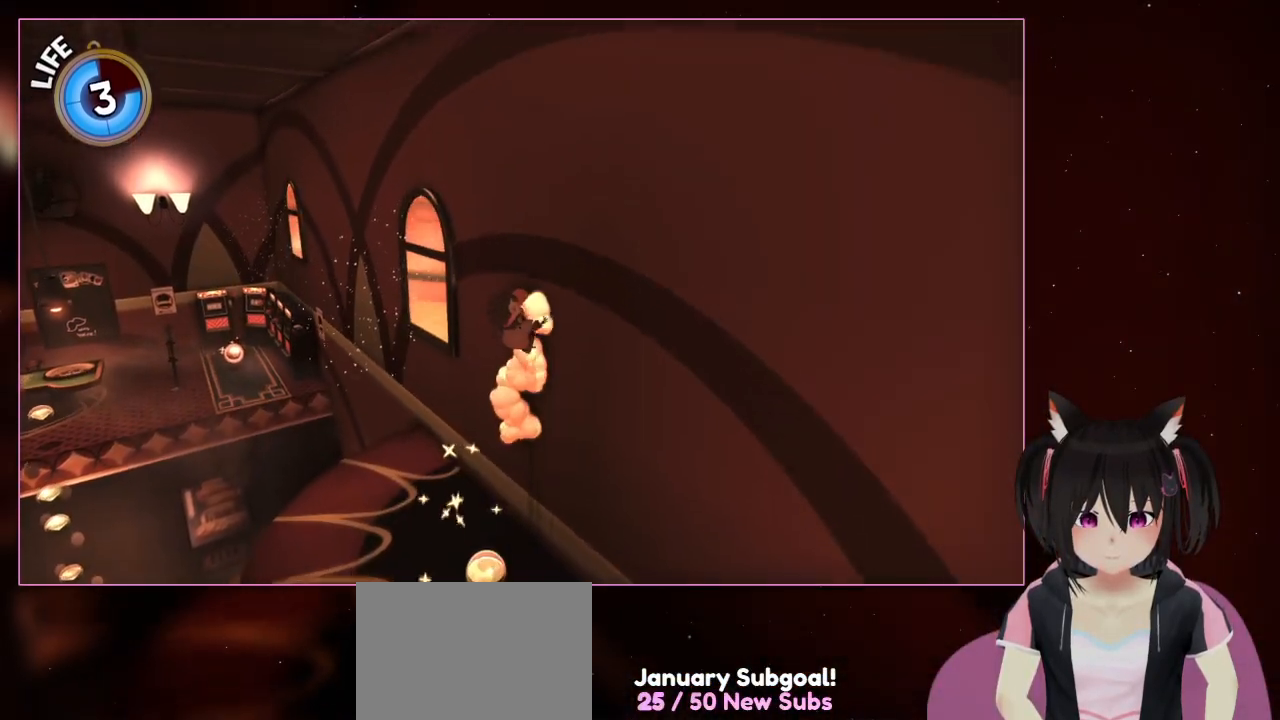
{"buttons": ["L2"], "left_stick": "left", "right_stick": "center", "events": [[67, "left_stick", "left"], [67, "right_stick", "center"]]}
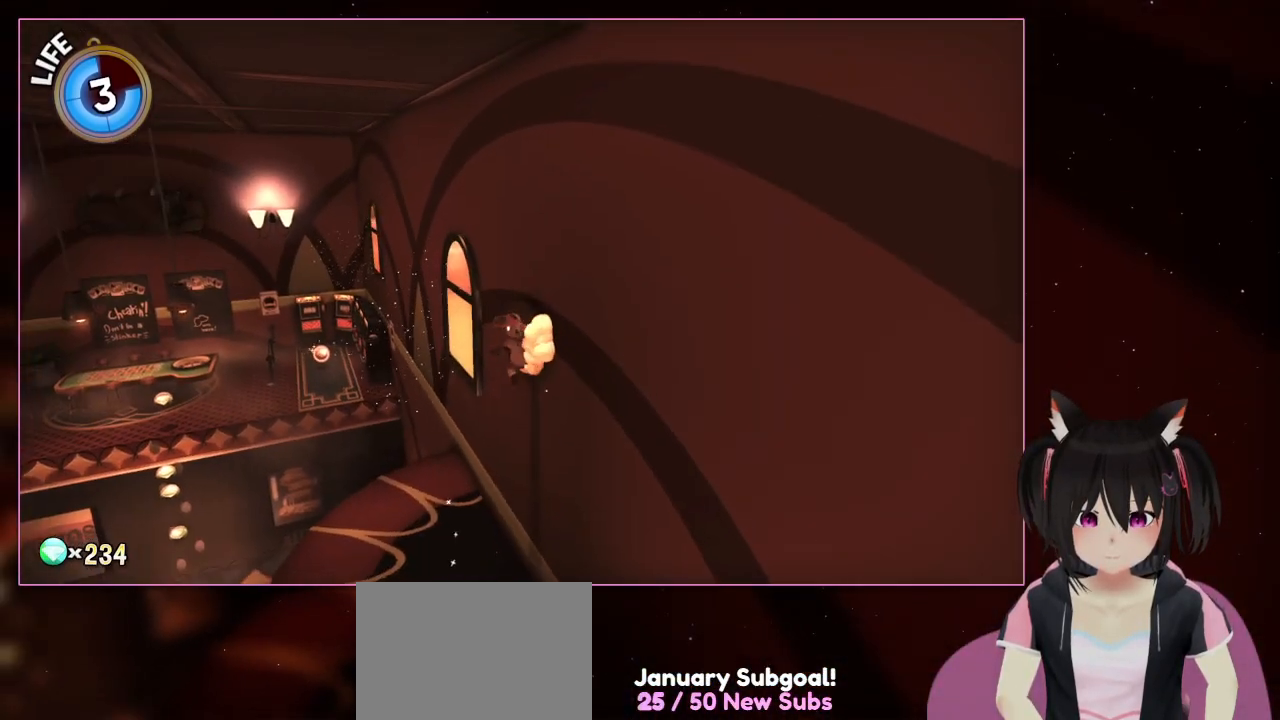
{"buttons": [], "left_stick": "down-left", "right_stick": "center", "events": [[167, "left_stick", "up-left"], [167, "right_stick", "down-left"], [367, "L2", "up"], [367, "left_stick", "down-left"], [367, "right_stick", "center"]]}
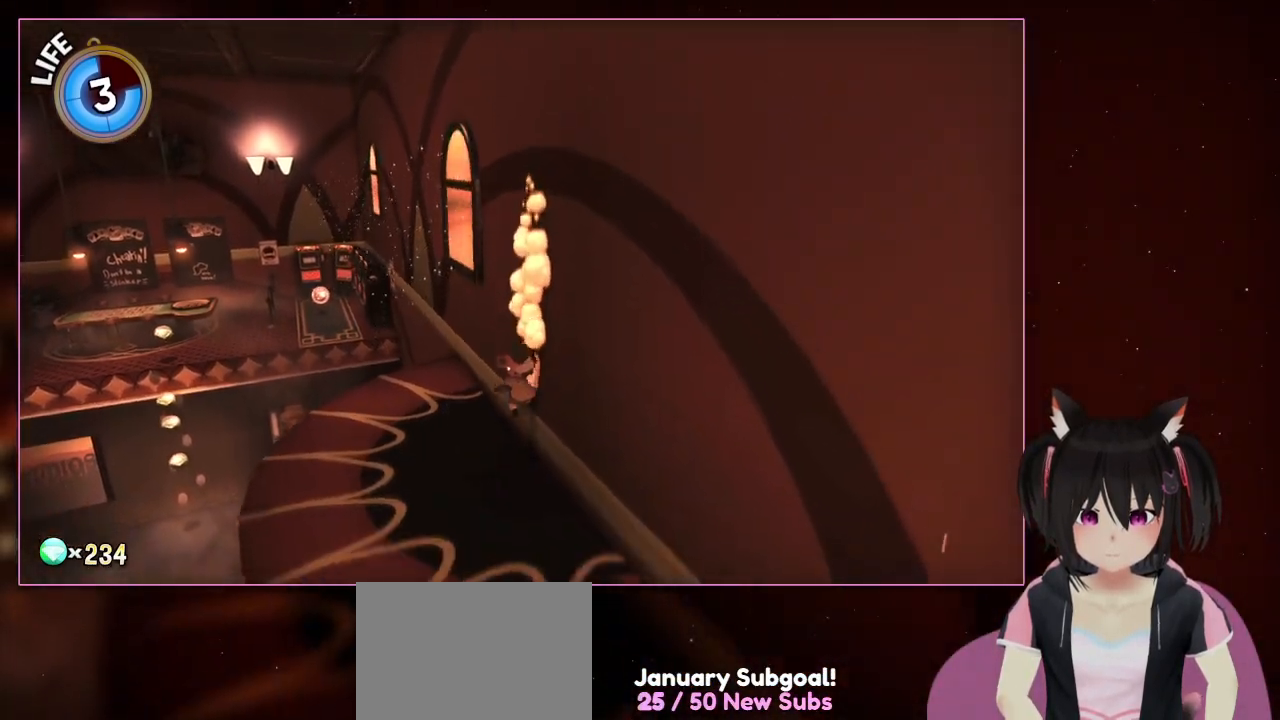
{"buttons": [], "left_stick": "up-left", "right_stick": "center", "events": [[267, "left_stick", "left"], [467, "left_stick", "up-left"]]}
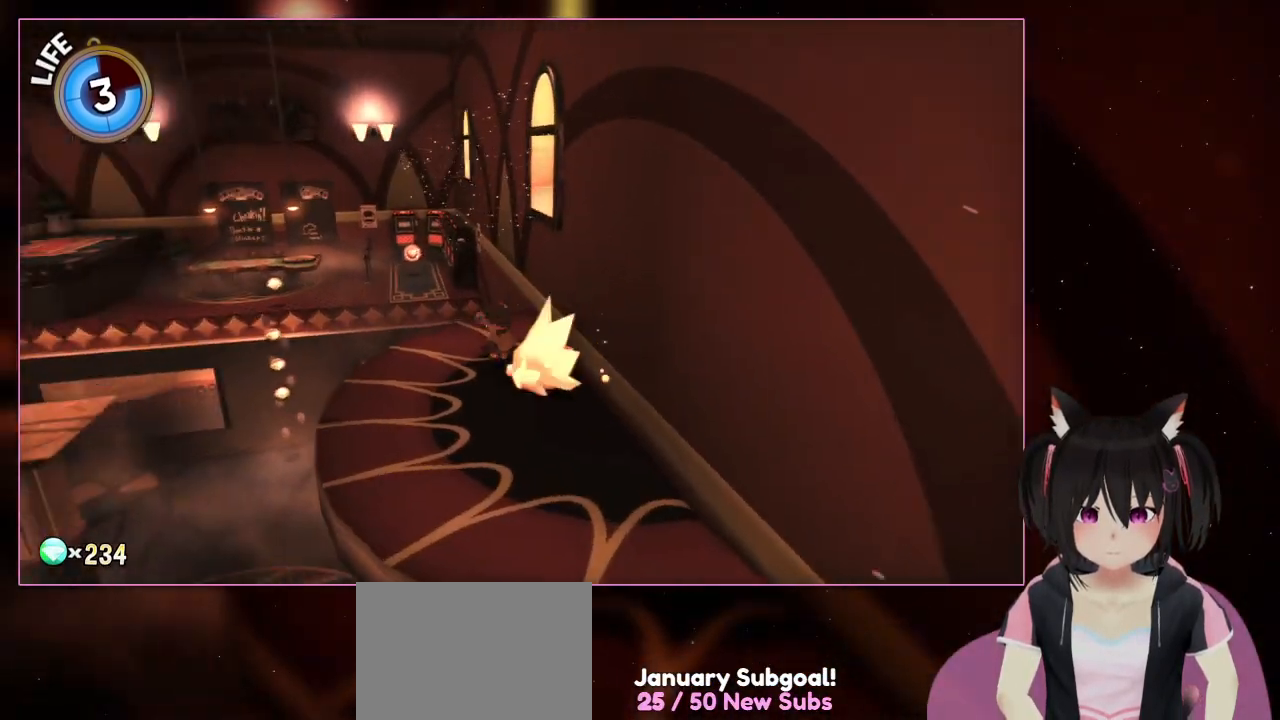
{"buttons": ["L2"], "left_stick": "up-left", "right_stick": "center", "events": [[167, "right_stick", "left"], [367, "L2", "down"], [367, "right_stick", "center"]]}
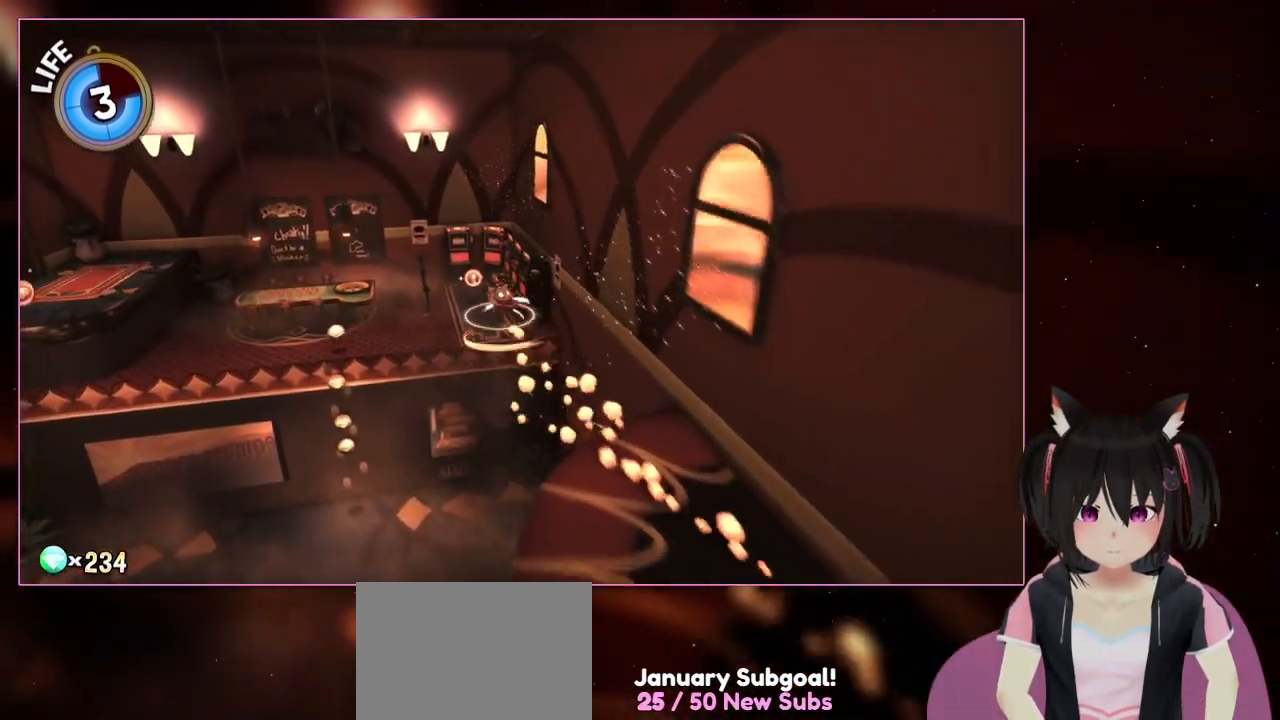
{"buttons": ["A", "L2"], "left_stick": "up-left", "right_stick": "center", "events": [[267, "A", "down"]]}